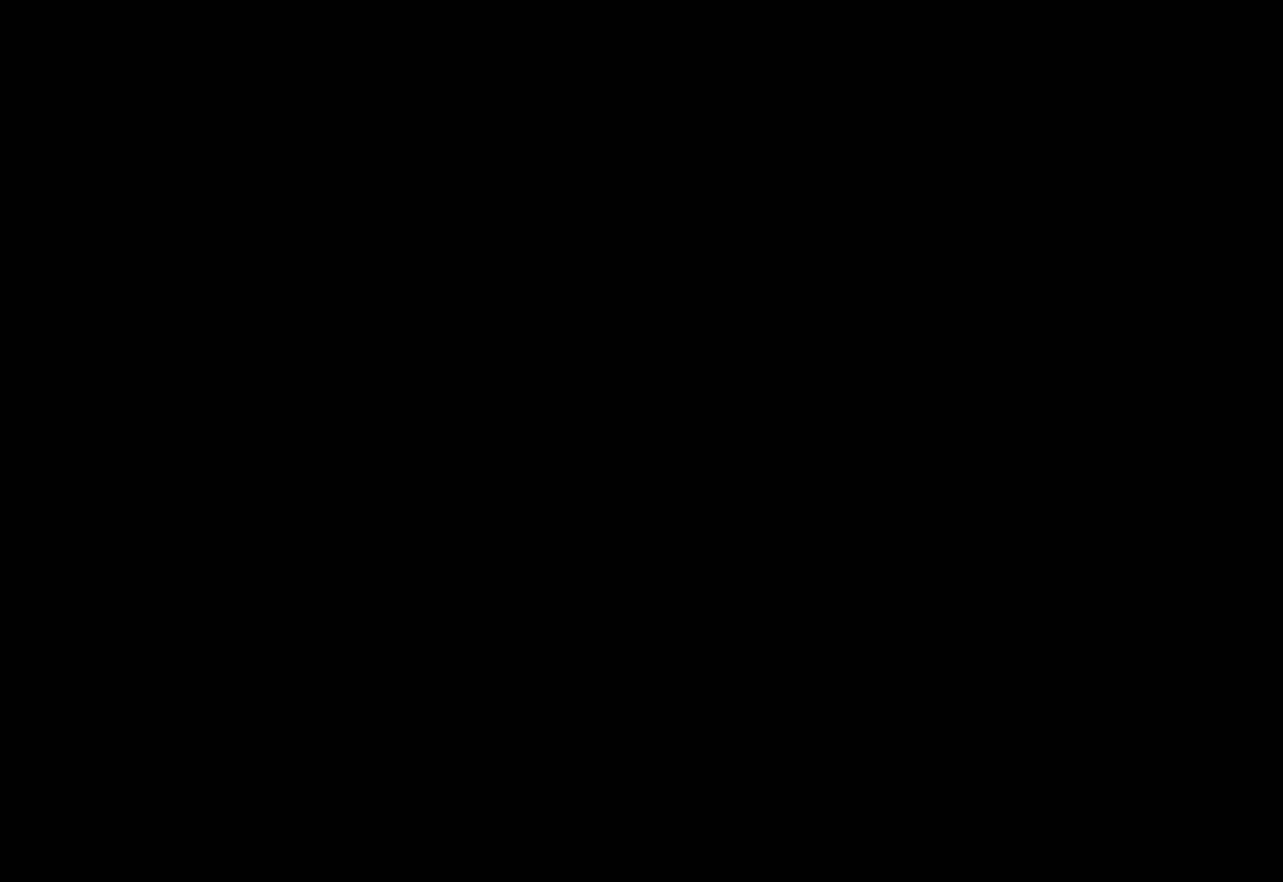
Gameplay with a controller (Xbox layout); each line is a JSON object with the inputs held at the frame after it. "events" lists button and stick changes between this image and that frame as [ms after this image, input, new state], when the widget could be followed in between.
{"buttons": ["L1"], "left_stick": "center", "right_stick": "center", "events": [[83, "L1", "down"]]}
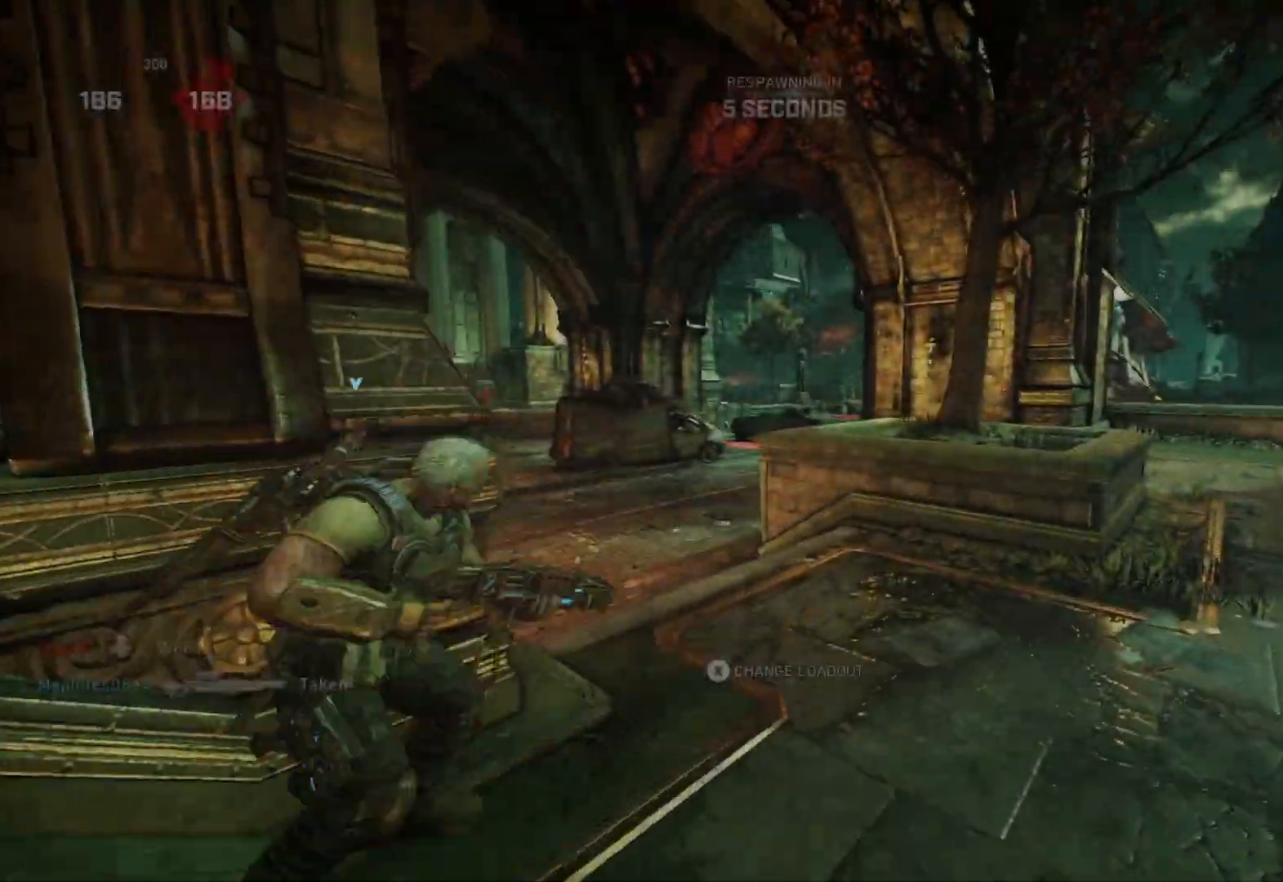
{"buttons": ["DPAD_LEFT"], "left_stick": "center", "right_stick": "center", "events": [[83, "X", "down"], [100, "X", "up"], [383, "L1", "up"], [467, "DPAD_LEFT", "down"]]}
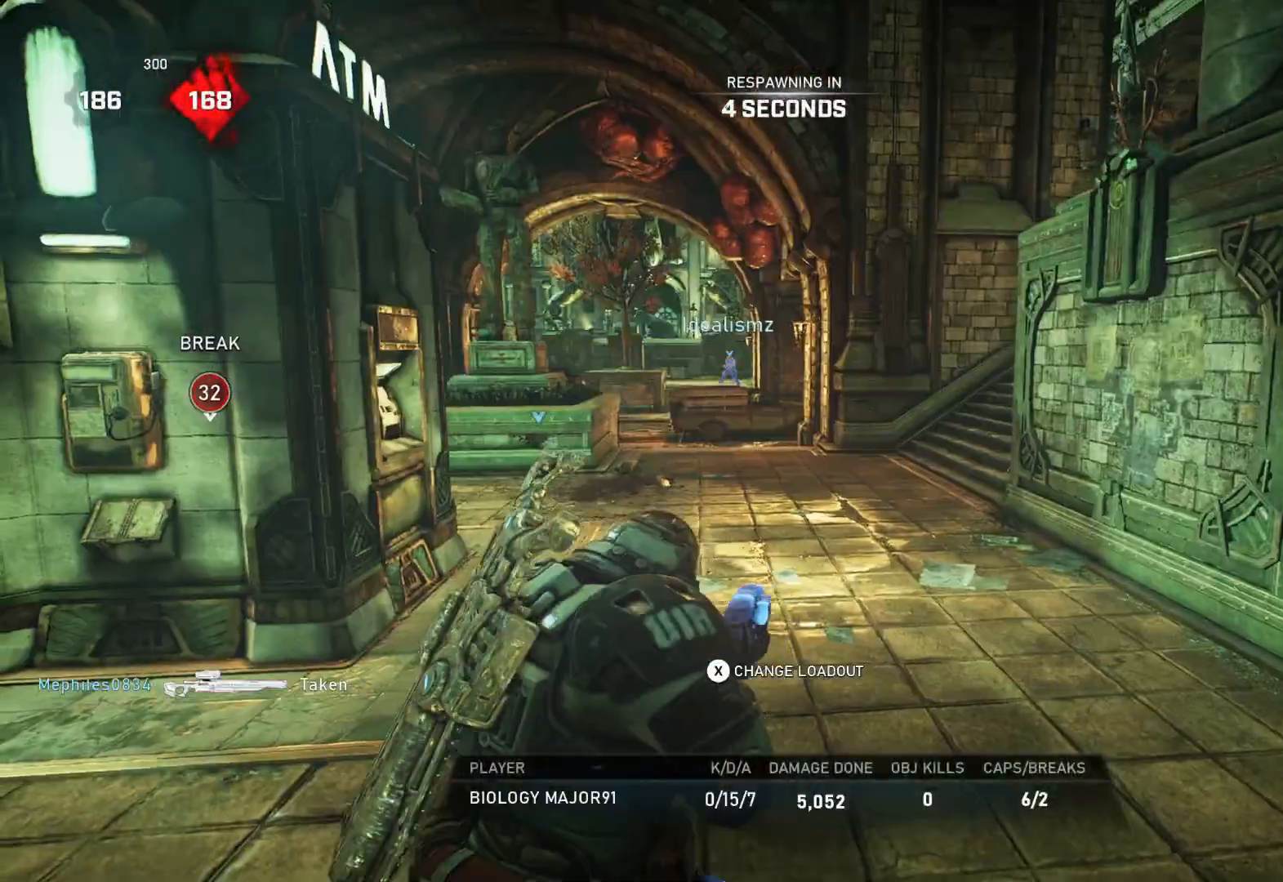
{"buttons": ["DPAD_LEFT"], "left_stick": "center", "right_stick": "center", "events": [[383, "DPAD_LEFT", "up"], [467, "DPAD_LEFT", "down"]]}
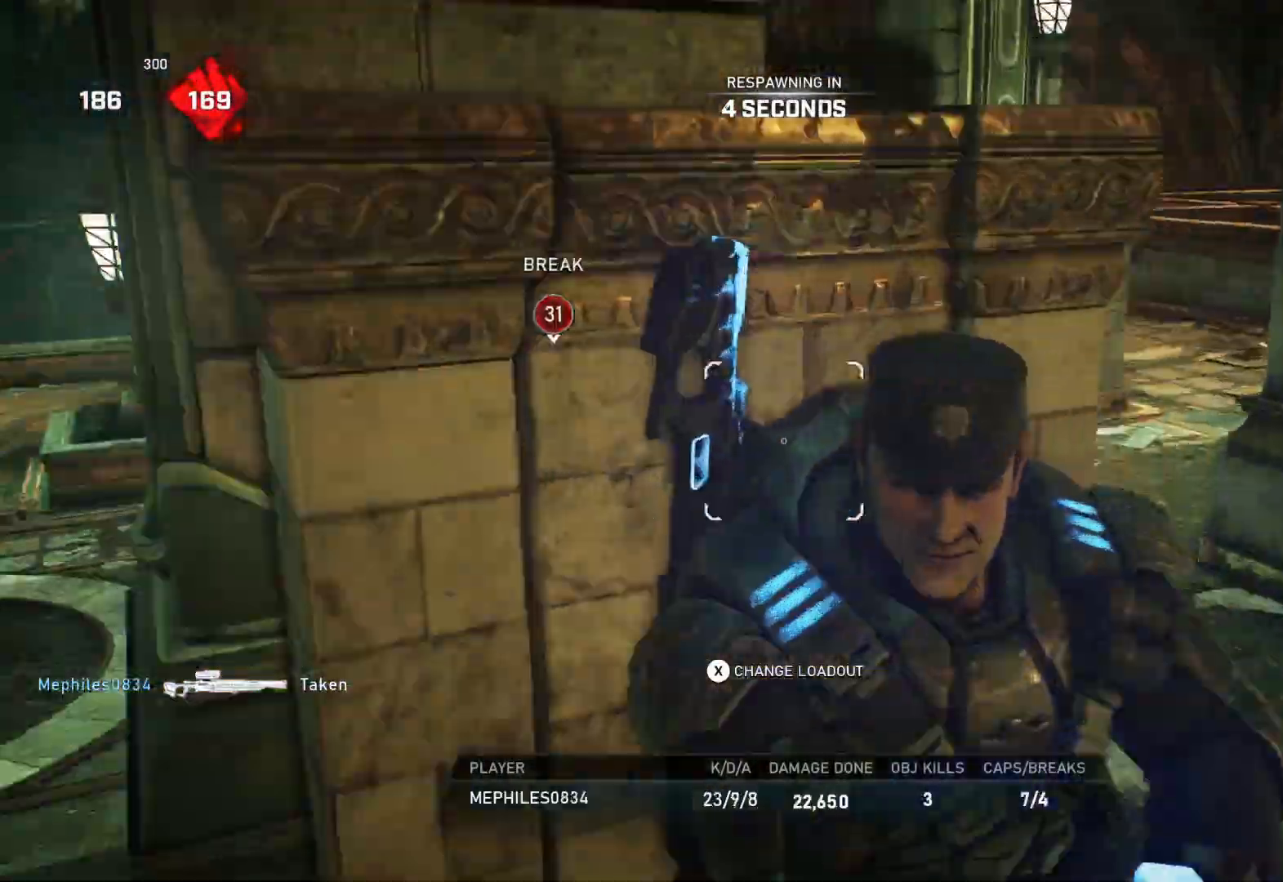
{"buttons": ["DPAD_RIGHT"], "left_stick": "center", "right_stick": "center", "events": [[217, "DPAD_LEFT", "up"], [283, "DPAD_RIGHT", "down"]]}
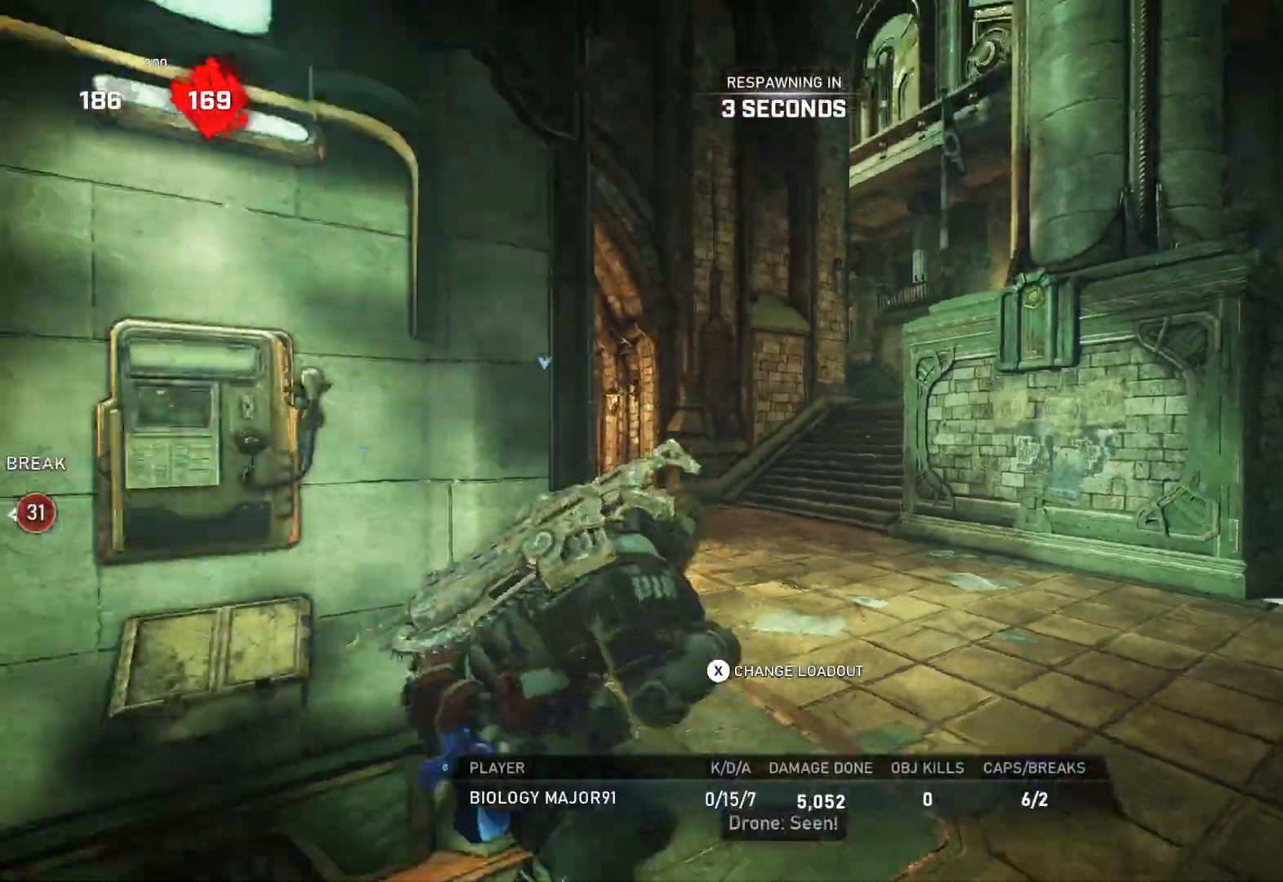
{"buttons": ["DPAD_RIGHT"], "left_stick": "center", "right_stick": "center", "events": []}
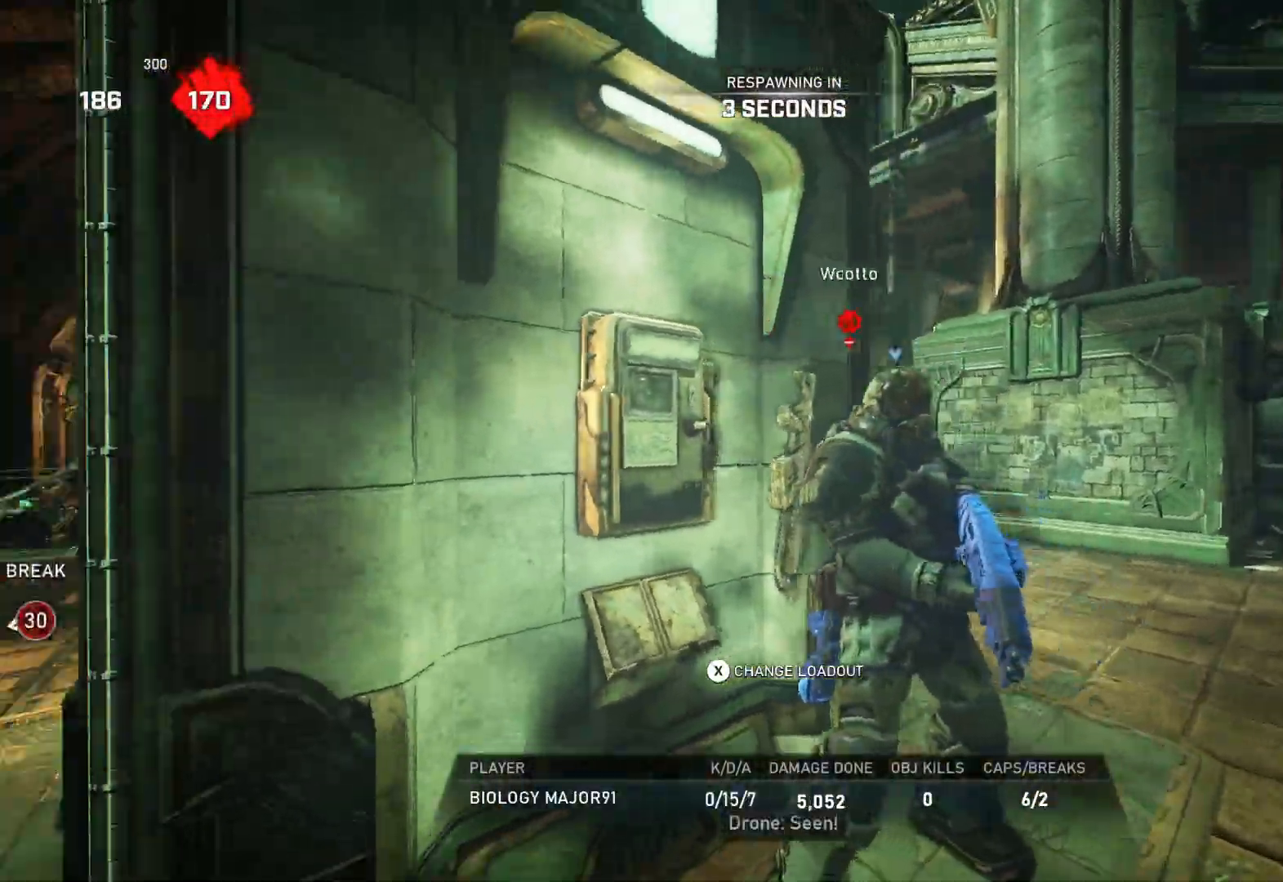
{"buttons": ["DPAD_RIGHT"], "left_stick": "center", "right_stick": "center", "events": [[100, "DPAD_RIGHT", "up"], [183, "DPAD_RIGHT", "down"]]}
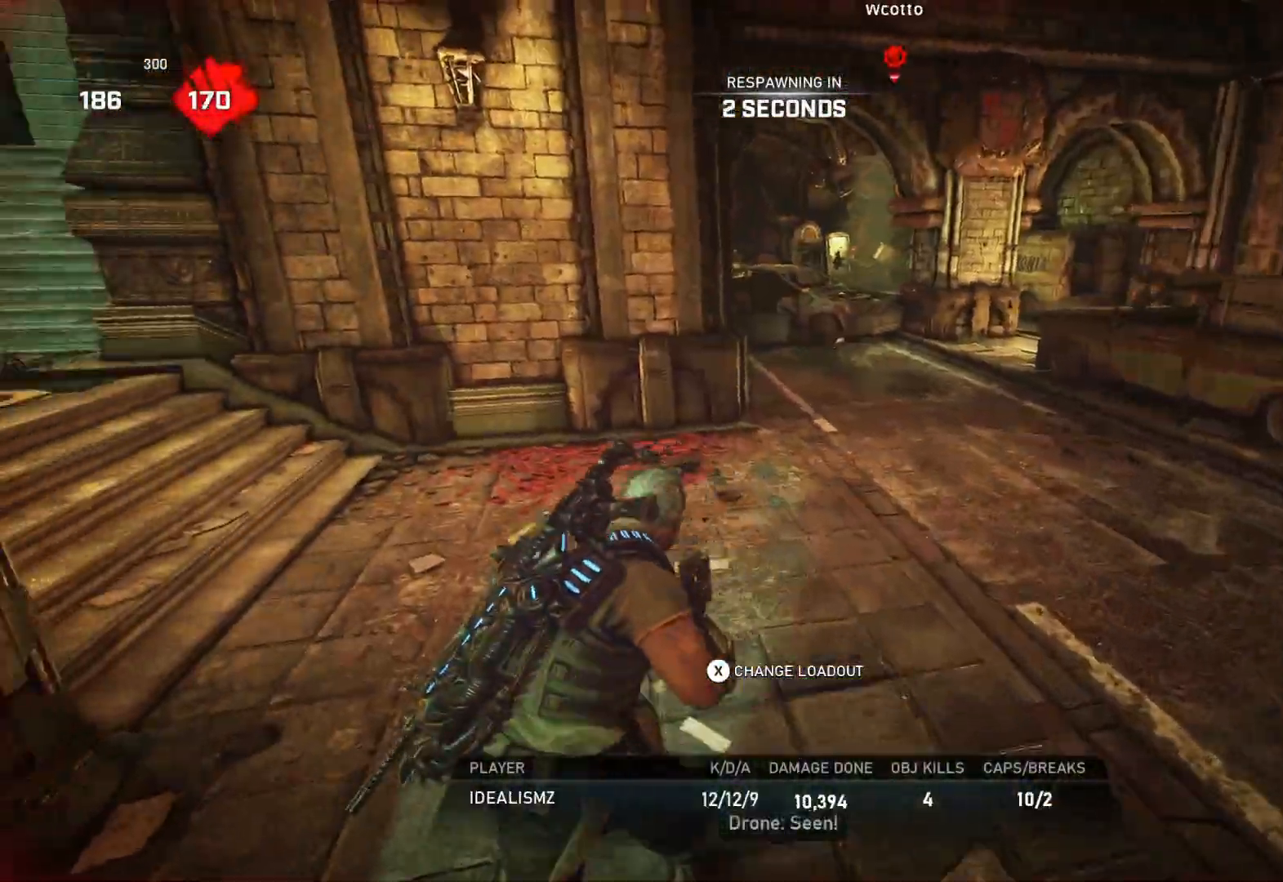
{"buttons": ["DPAD_RIGHT"], "left_stick": "center", "right_stick": "center", "events": [[317, "DPAD_RIGHT", "up"], [383, "DPAD_RIGHT", "down"]]}
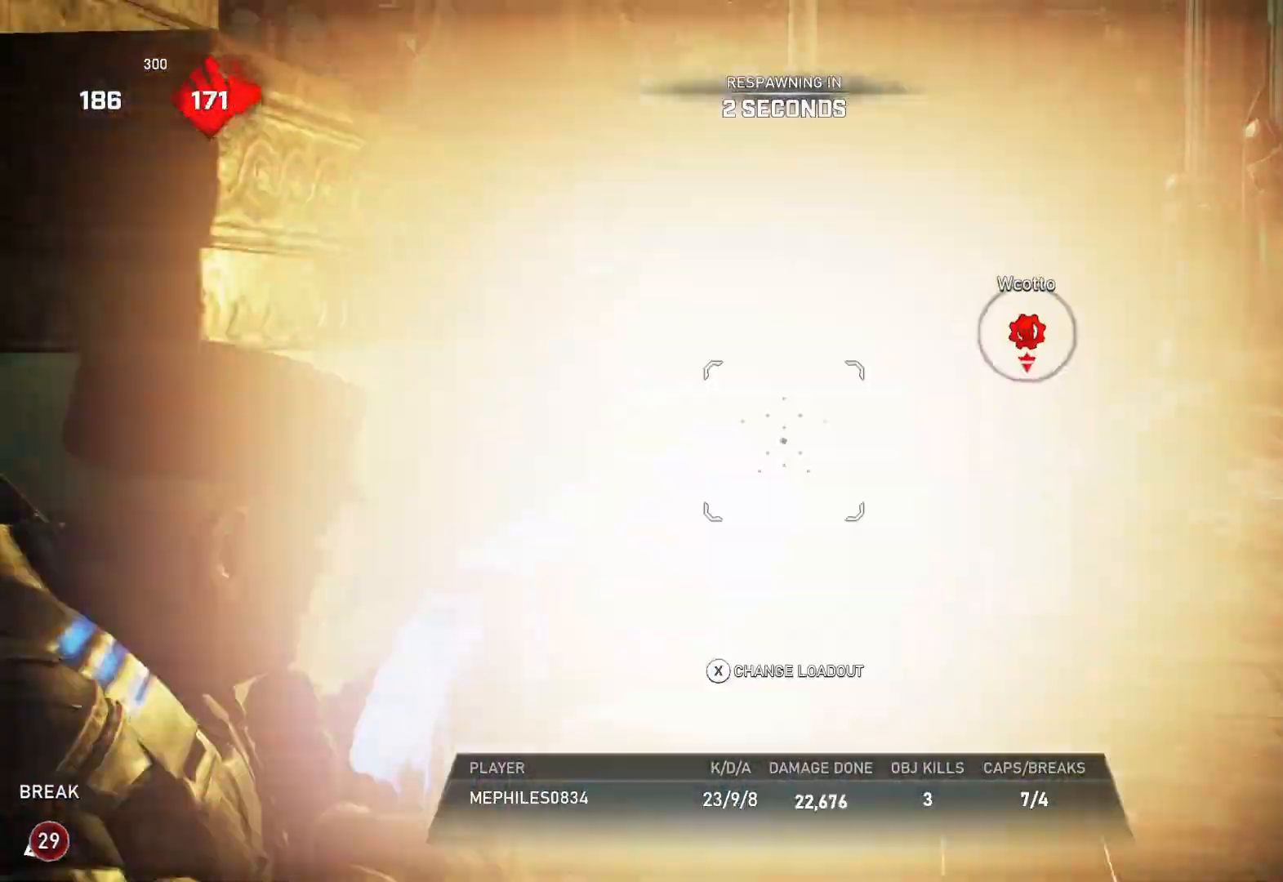
{"buttons": ["L1"], "left_stick": "up", "right_stick": "center", "events": [[233, "DPAD_RIGHT", "up"], [267, "left_stick", "up"], [333, "L1", "down"]]}
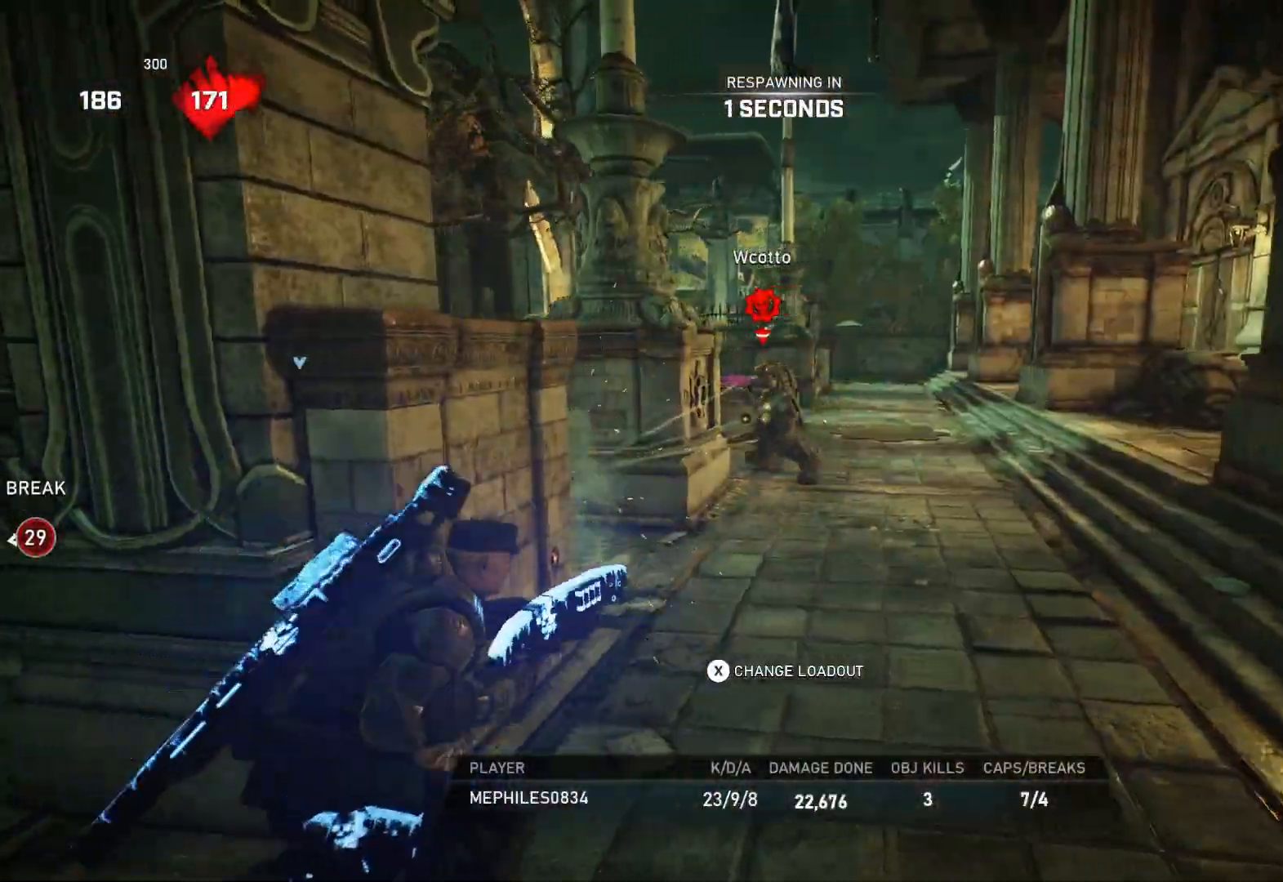
{"buttons": ["L1"], "left_stick": "up", "right_stick": "center", "events": [[117, "L1", "up"], [150, "L1", "down"], [250, "L1", "up"], [267, "L1", "down"], [317, "L1", "up"], [450, "L1", "down"]]}
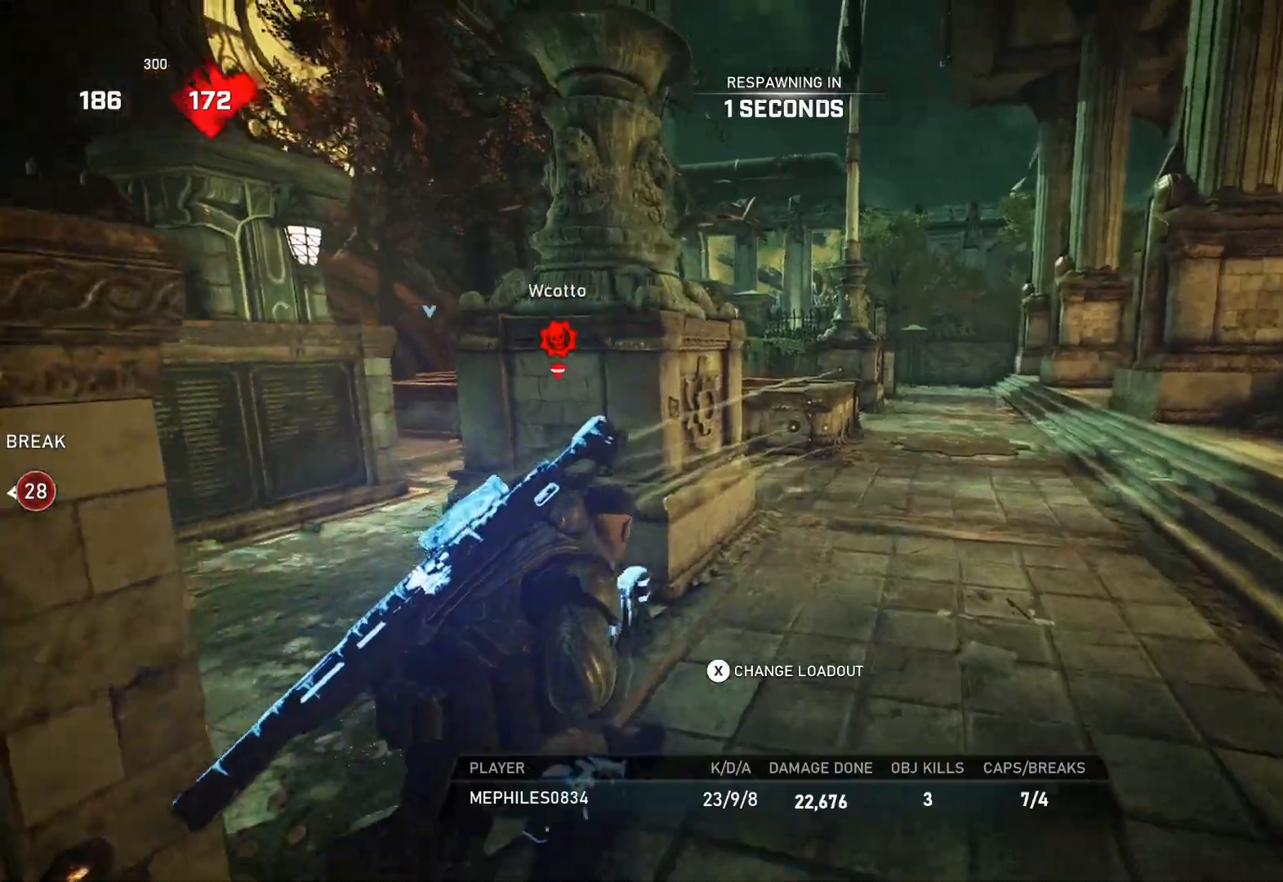
{"buttons": [], "left_stick": "up", "right_stick": "center", "events": [[33, "L1", "up"], [100, "L1", "down"], [183, "L1", "up"], [233, "L1", "down"], [250, "L1", "up"], [383, "L1", "down"], [417, "L1", "up"]]}
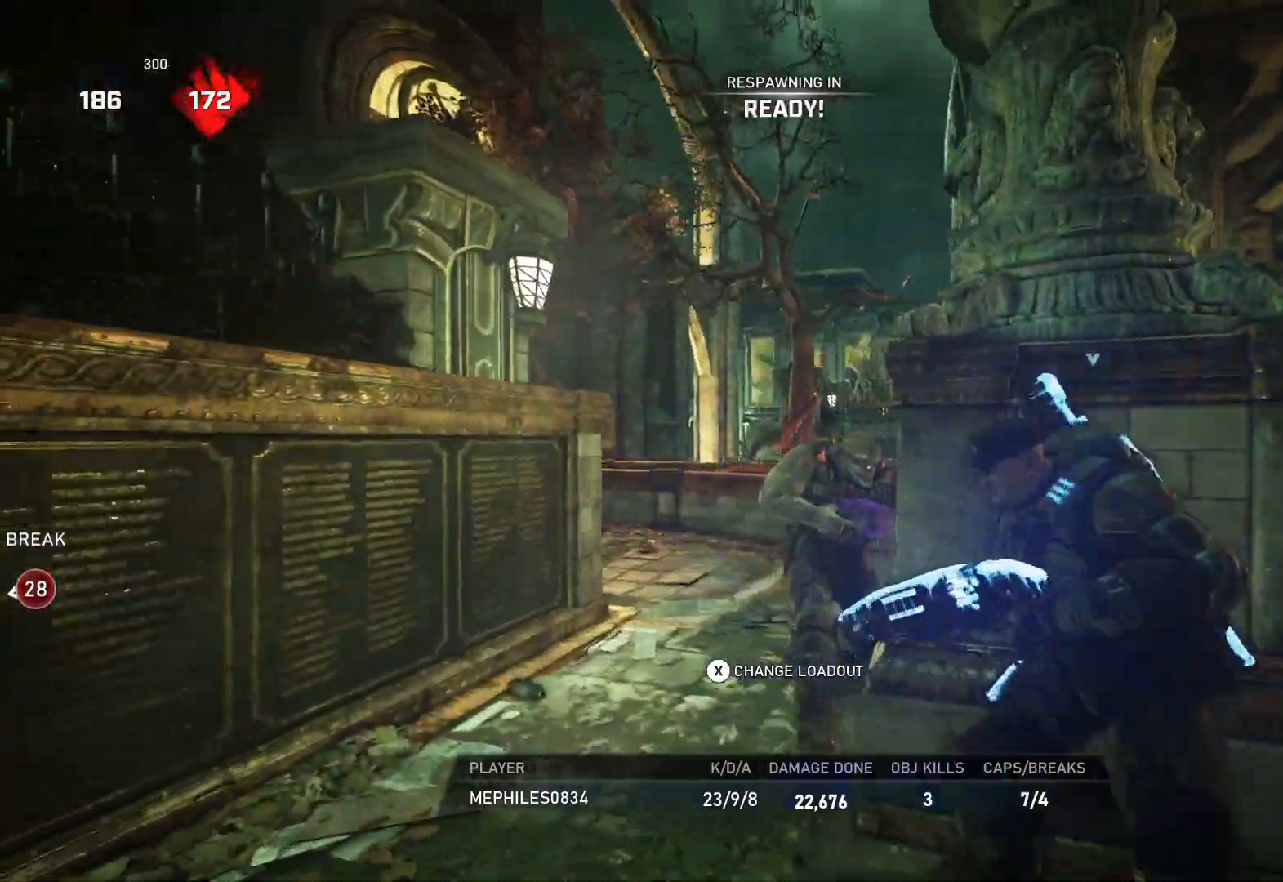
{"buttons": [], "left_stick": "up", "right_stick": "center", "events": [[33, "L1", "down"], [117, "L1", "up"], [167, "L1", "down"], [233, "L1", "up"], [350, "L1", "down"], [433, "L1", "up"]]}
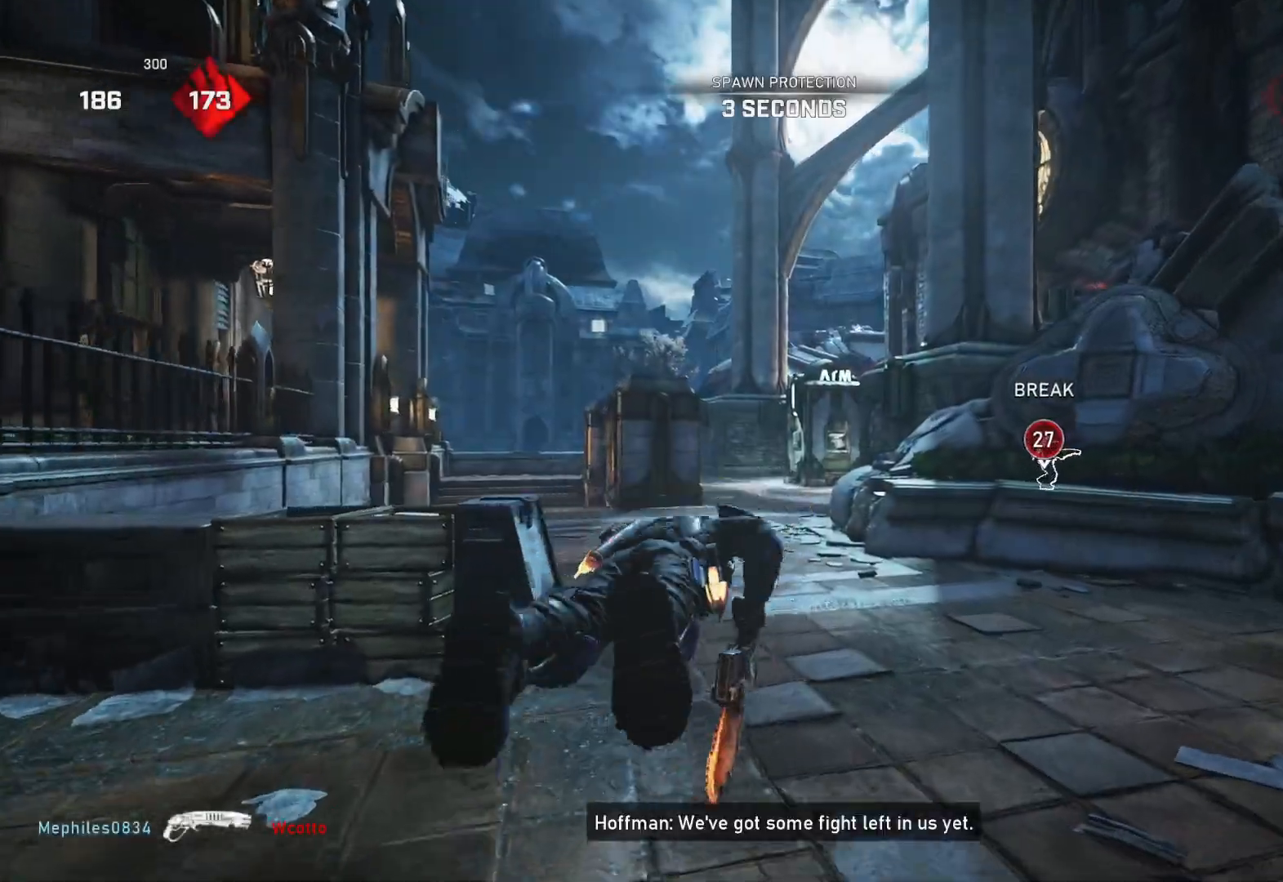
{"buttons": ["A", "L1"], "left_stick": "up", "right_stick": "center", "events": [[150, "L1", "down"], [333, "A", "down"]]}
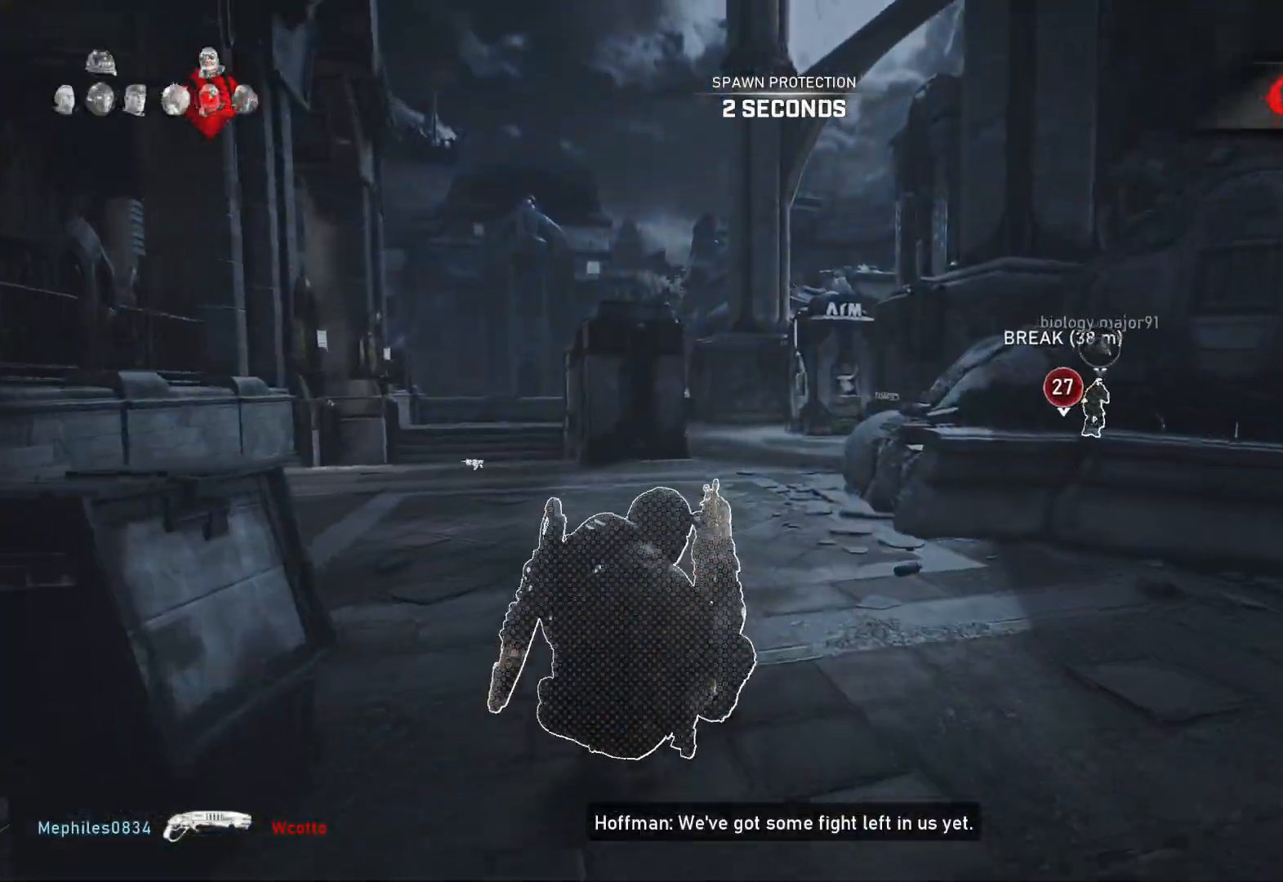
{"buttons": ["A", "L1"], "left_stick": "center", "right_stick": "center", "events": [[383, "left_stick", "center"]]}
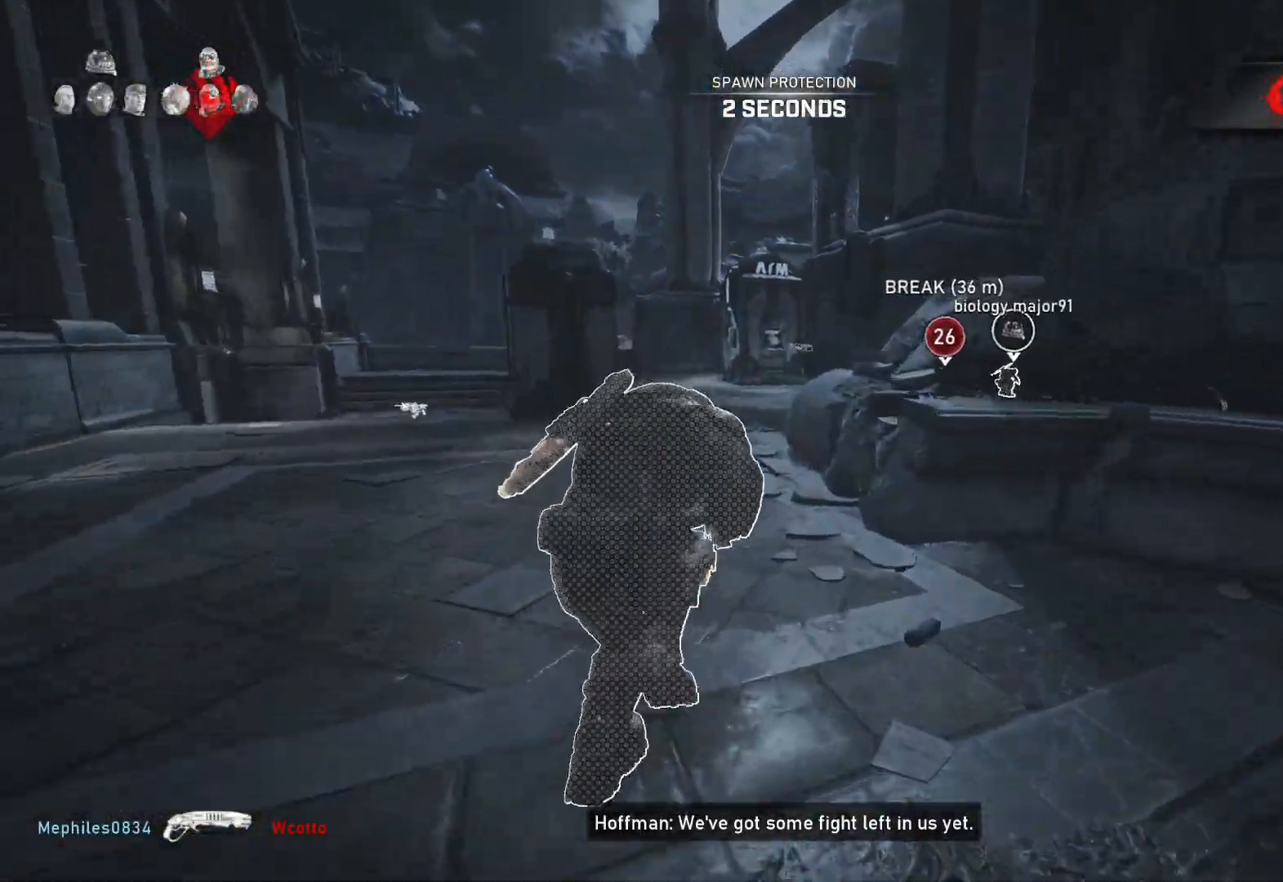
{"buttons": ["A", "L1"], "left_stick": "center", "right_stick": "center", "events": []}
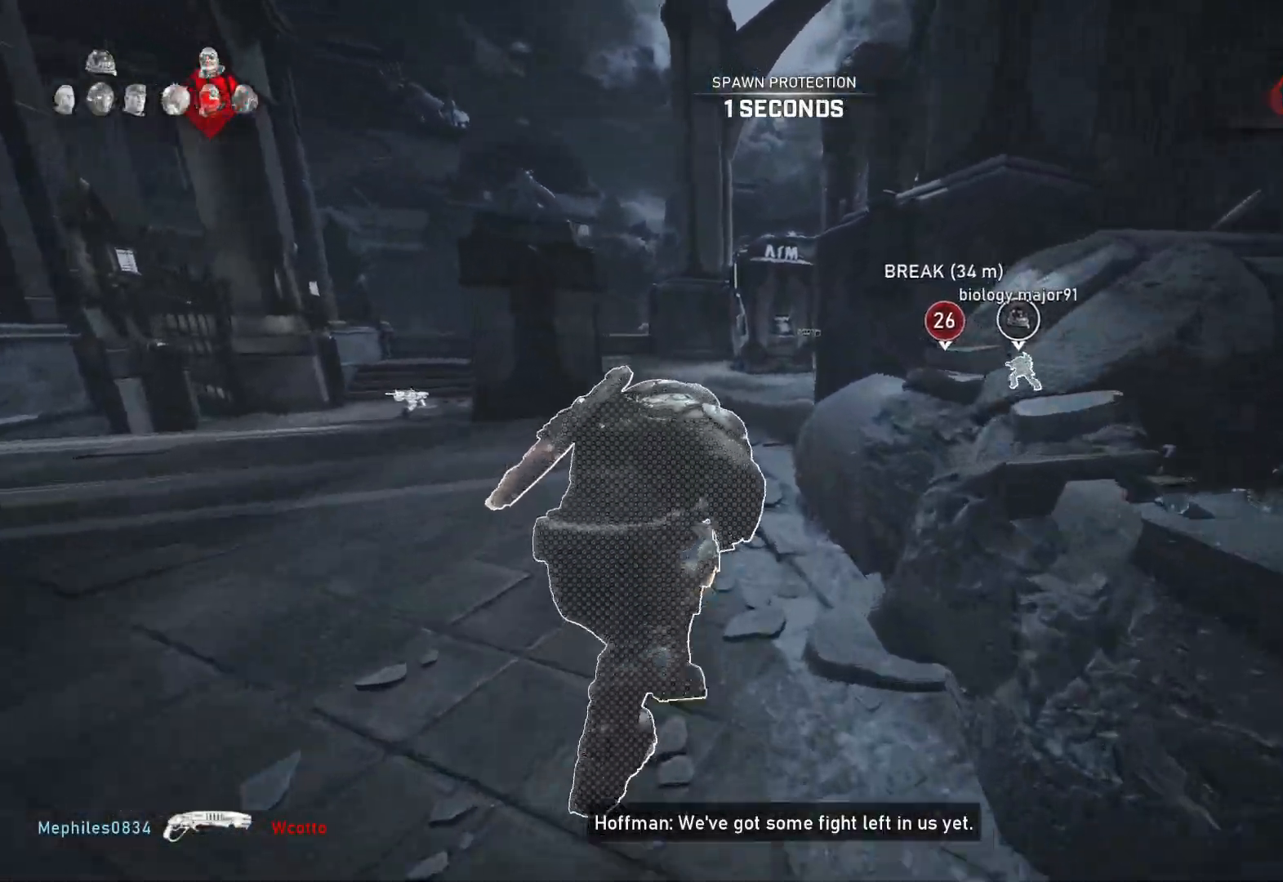
{"buttons": ["L1"], "left_stick": "center", "right_stick": "center", "events": [[200, "A", "up"], [300, "DPAD_LEFT", "down"], [417, "DPAD_LEFT", "up"]]}
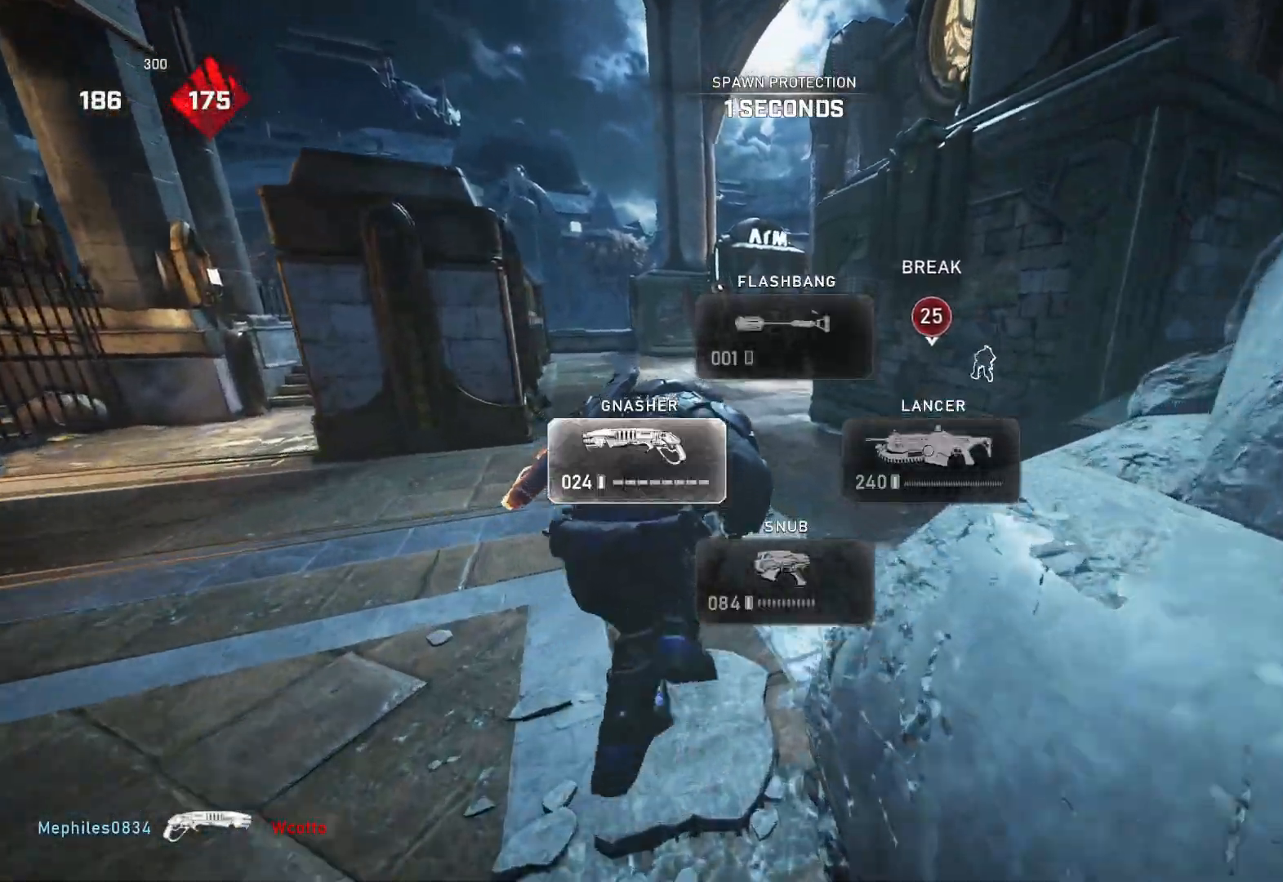
{"buttons": [], "left_stick": "up", "right_stick": "right", "events": [[17, "A", "down"], [33, "left_stick", "up-right"], [233, "A", "up"], [250, "L1", "up"], [267, "left_stick", "up"], [350, "L1", "down"], [400, "L1", "up"], [400, "right_stick", "right"]]}
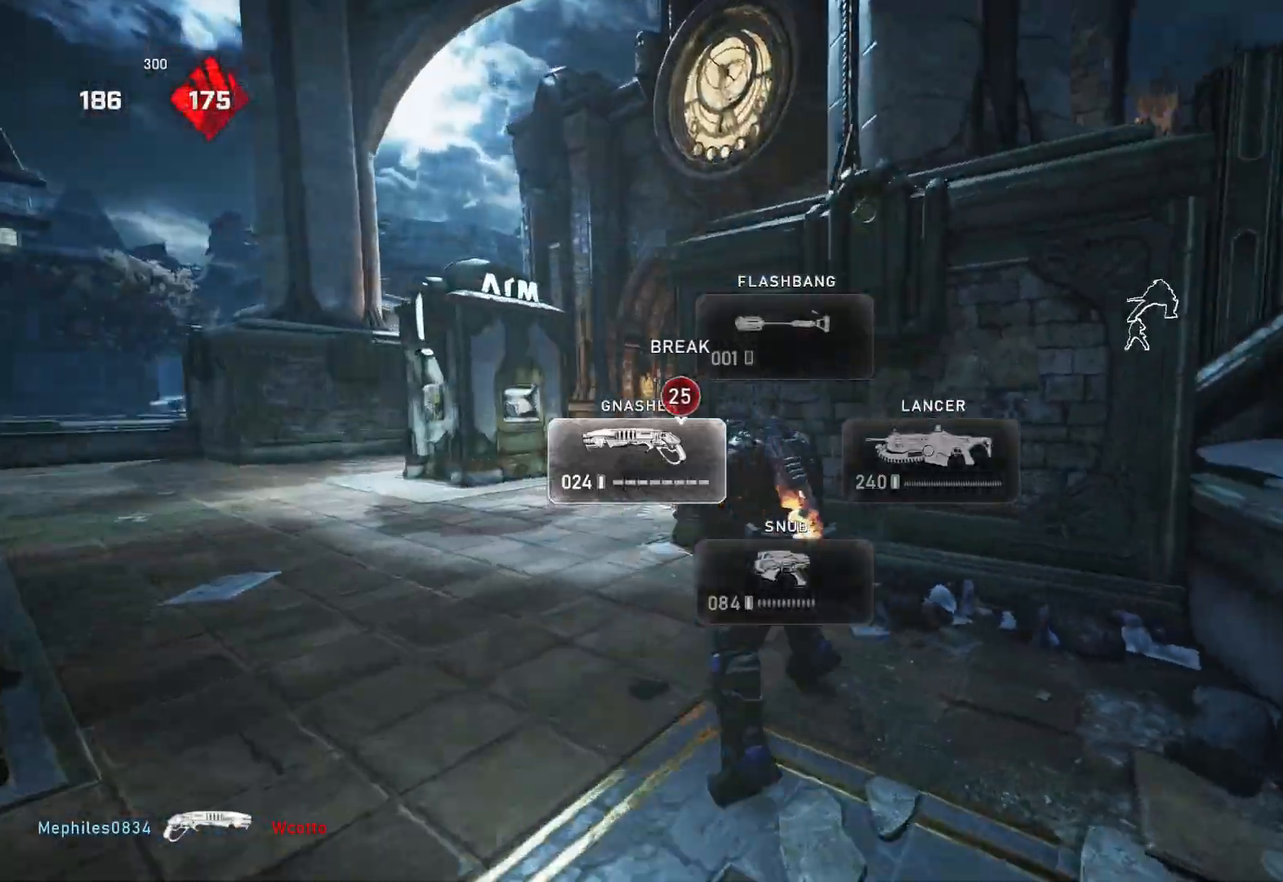
{"buttons": ["L1"], "left_stick": "up", "right_stick": "center", "events": [[17, "right_stick", "center"], [300, "L1", "down"], [333, "right_stick", "down"], [450, "right_stick", "center"]]}
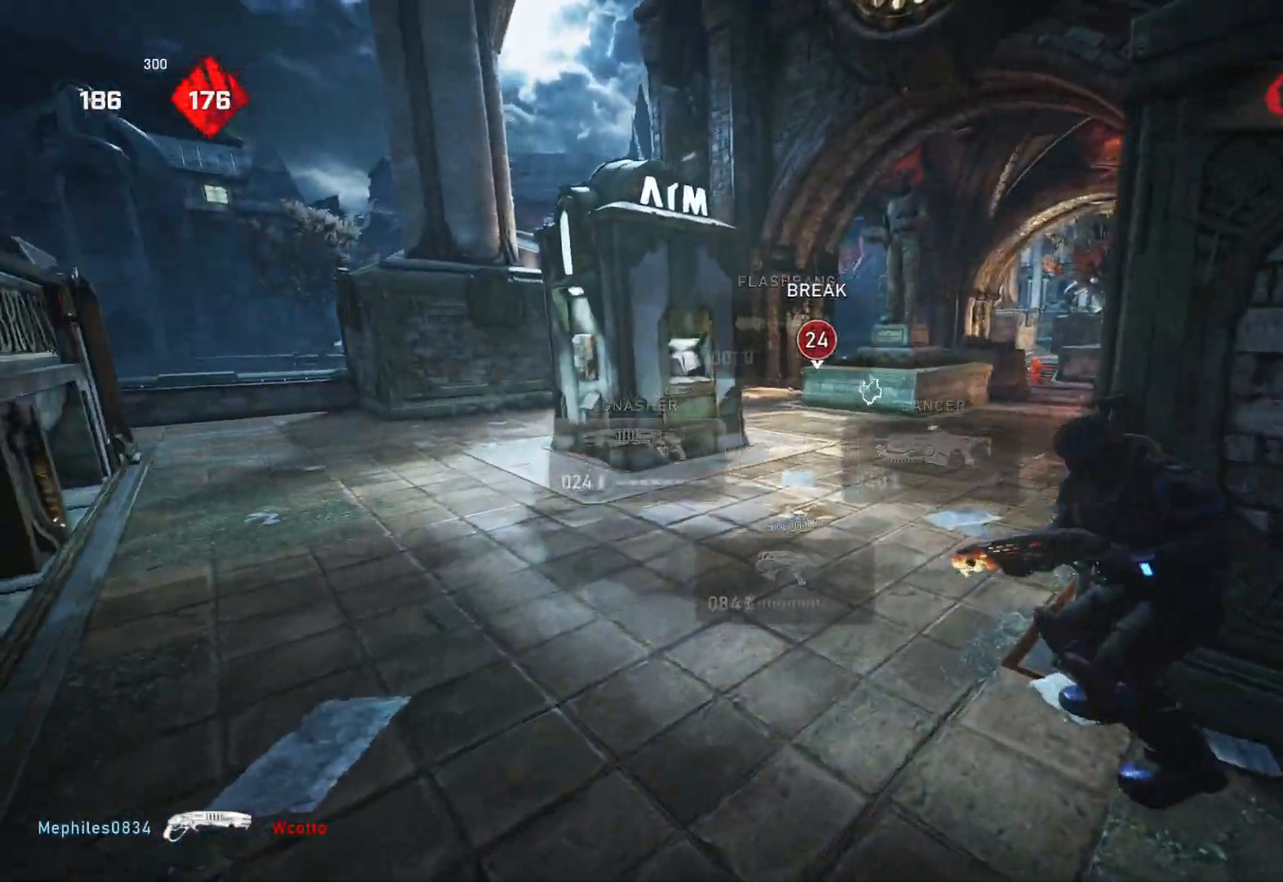
{"buttons": ["A", "L1"], "left_stick": "up", "right_stick": "center", "events": [[217, "A", "down"]]}
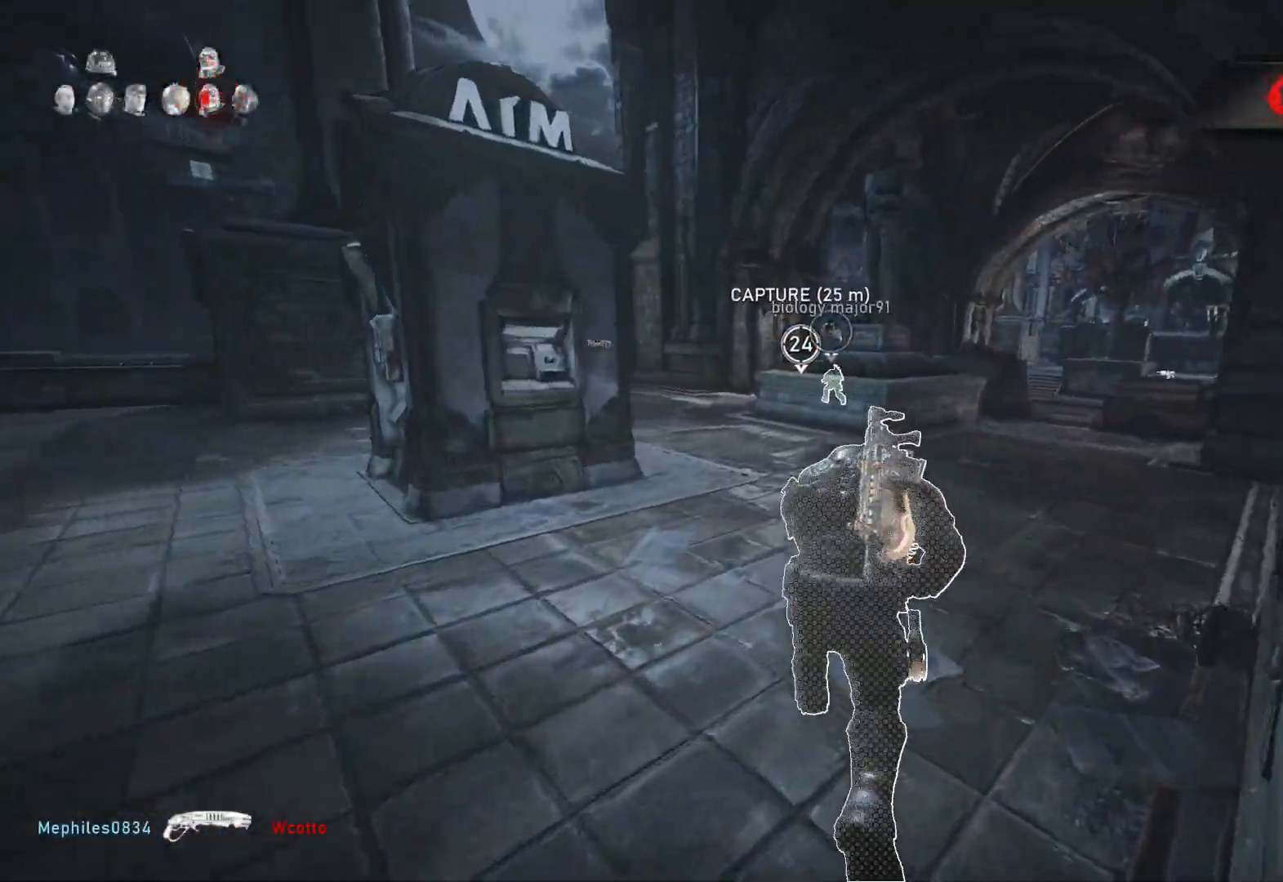
{"buttons": ["L1"], "left_stick": "up", "right_stick": "down", "events": [[67, "A", "up"], [250, "DPAD_UP", "down"], [250, "L1", "up"], [267, "DPAD_UP", "up"], [267, "L1", "down"], [433, "right_stick", "down"]]}
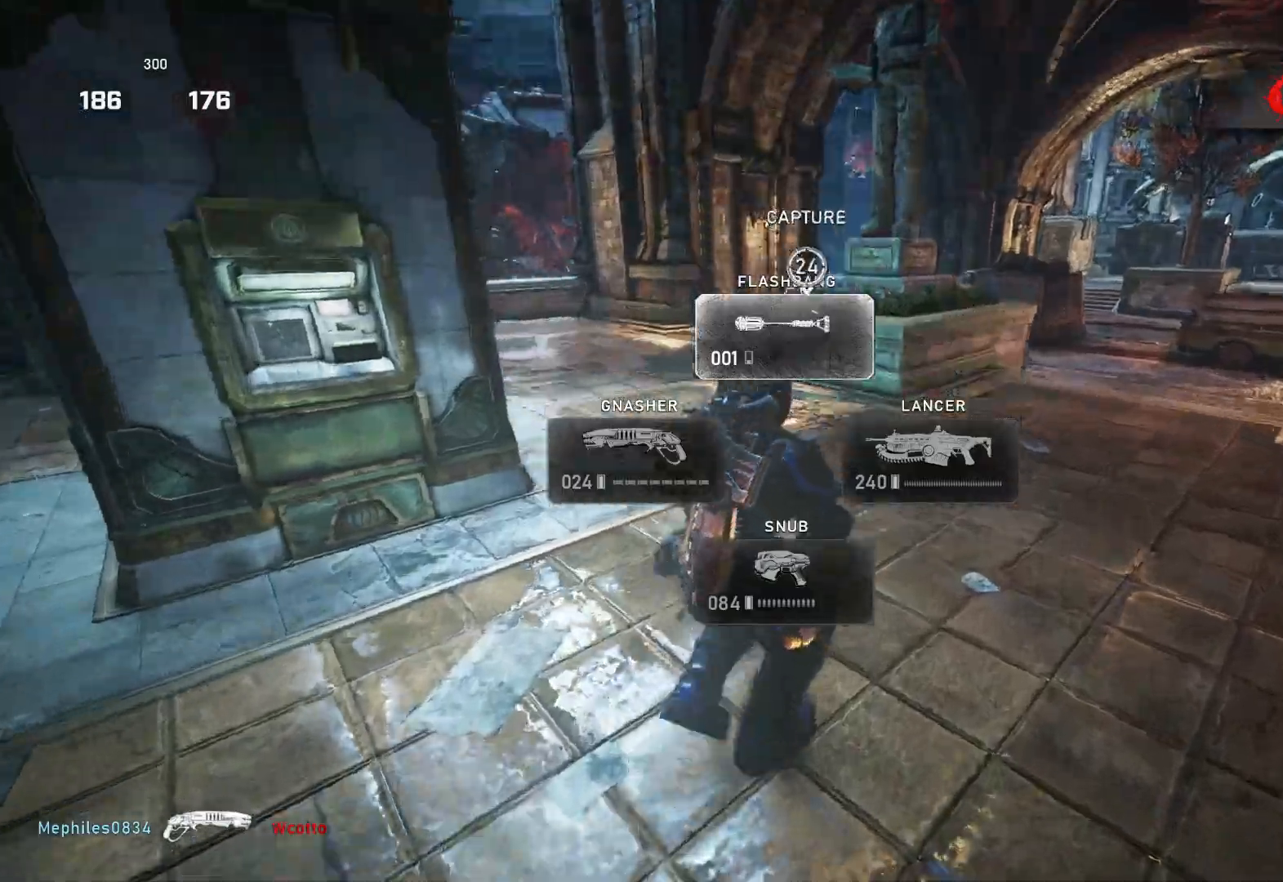
{"buttons": ["L1"], "left_stick": "up", "right_stick": "center", "events": [[17, "right_stick", "center"], [50, "A", "down"], [250, "A", "up"]]}
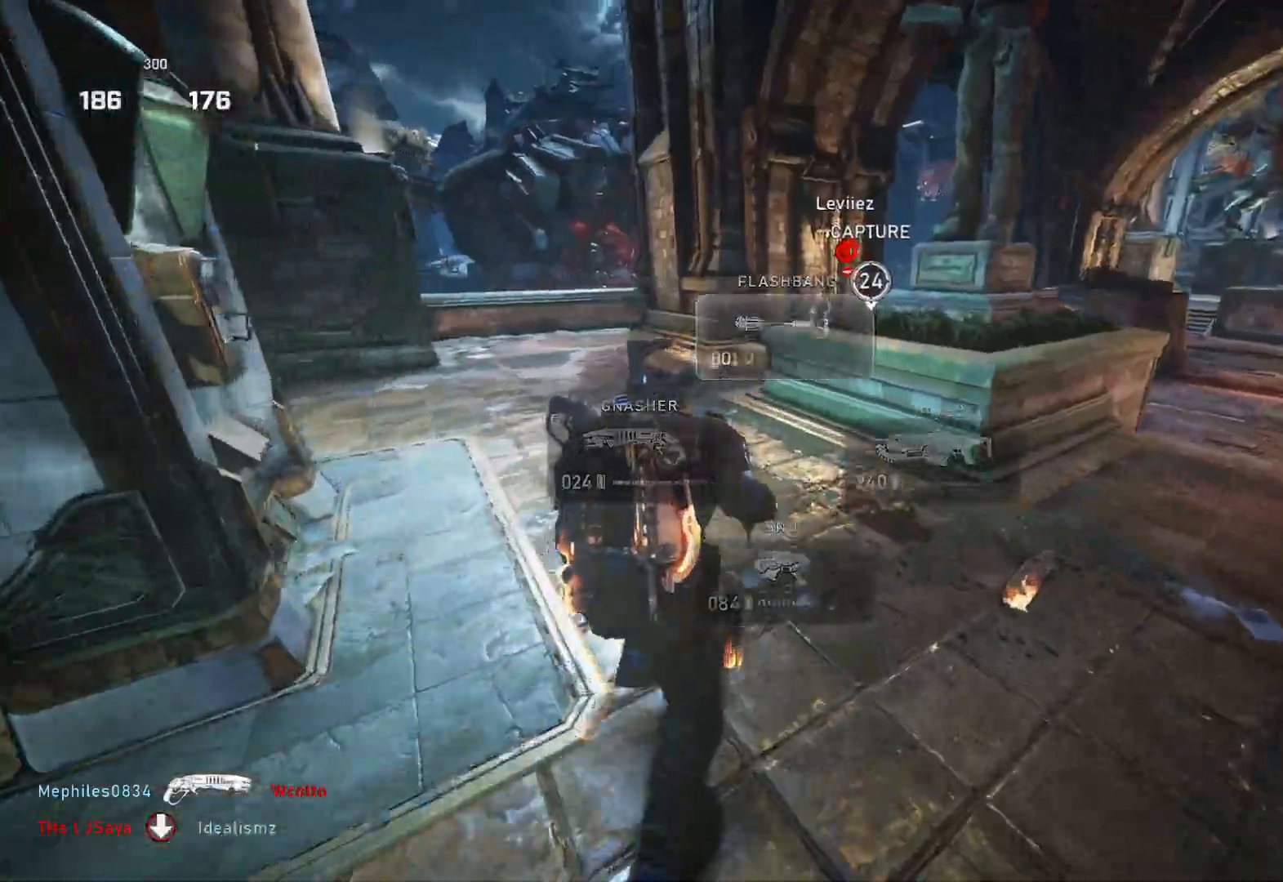
{"buttons": ["R2"], "left_stick": "up", "right_stick": "up", "events": [[33, "L1", "up"], [50, "right_stick", "up"], [150, "R2", "down"], [150, "right_stick", "center"], [417, "right_stick", "up"]]}
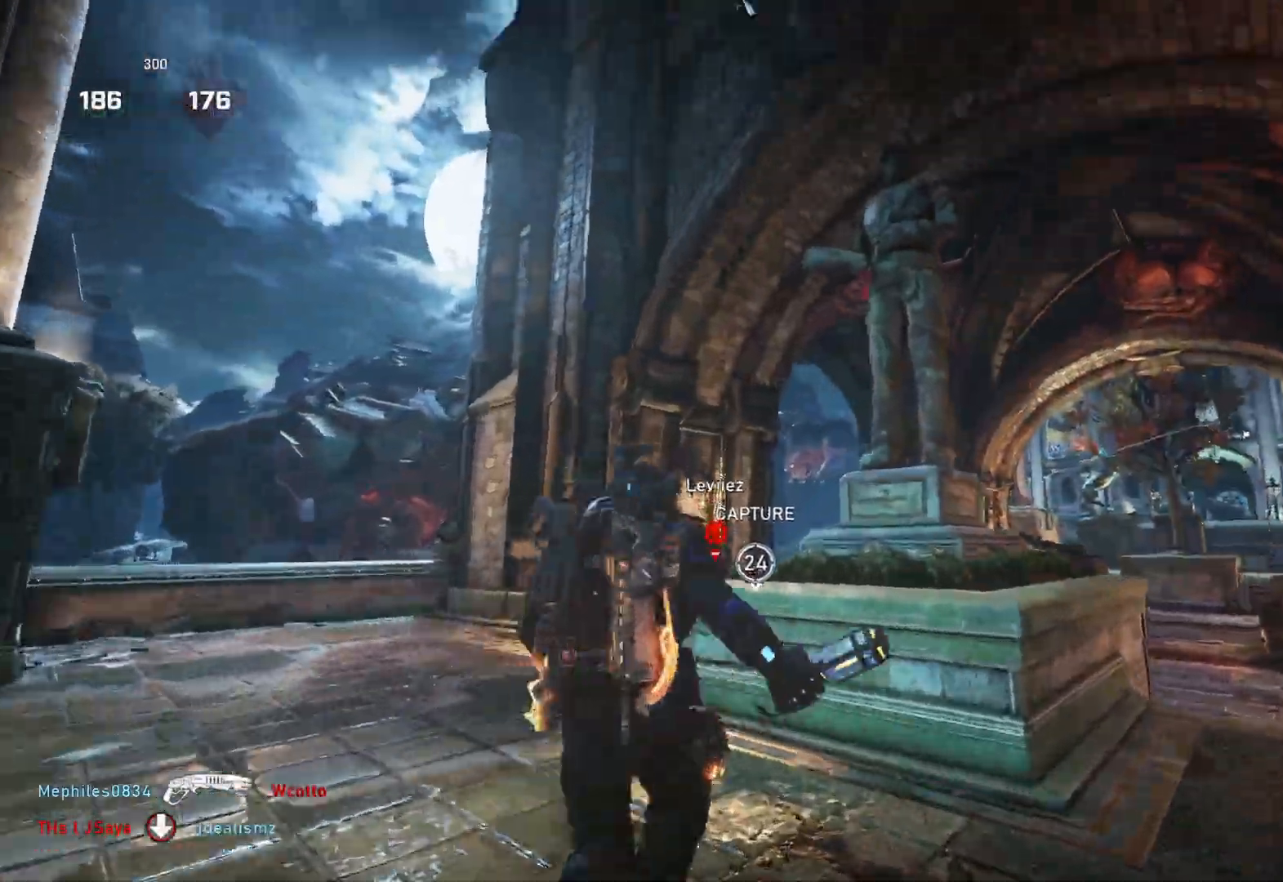
{"buttons": [], "left_stick": "up", "right_stick": "down", "events": [[83, "right_stick", "center"], [233, "right_stick", "down"], [250, "L1", "down"], [283, "R2", "up"], [333, "L1", "up"]]}
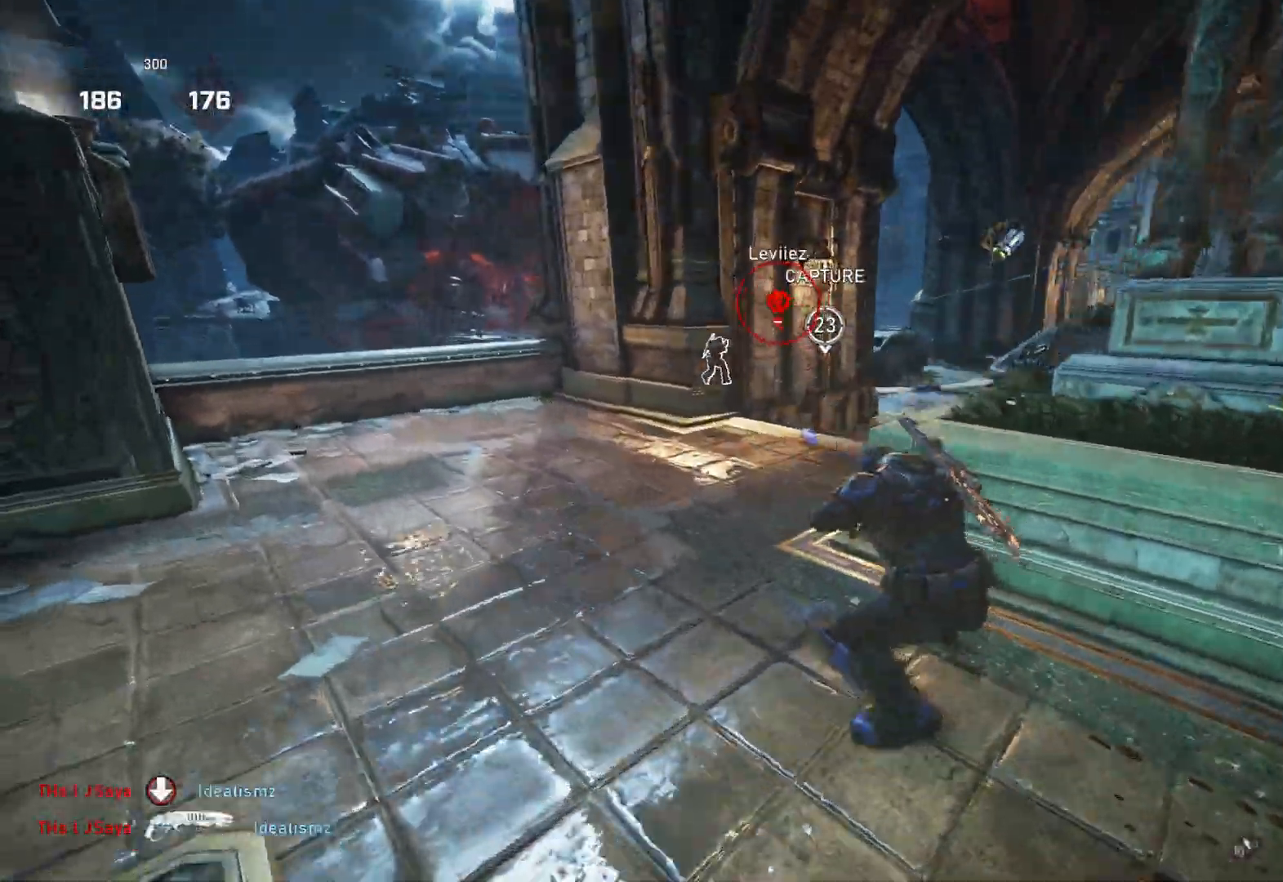
{"buttons": ["L1"], "left_stick": "up", "right_stick": "center", "events": [[100, "L1", "down"], [267, "right_stick", "center"], [350, "A", "down"], [467, "A", "up"]]}
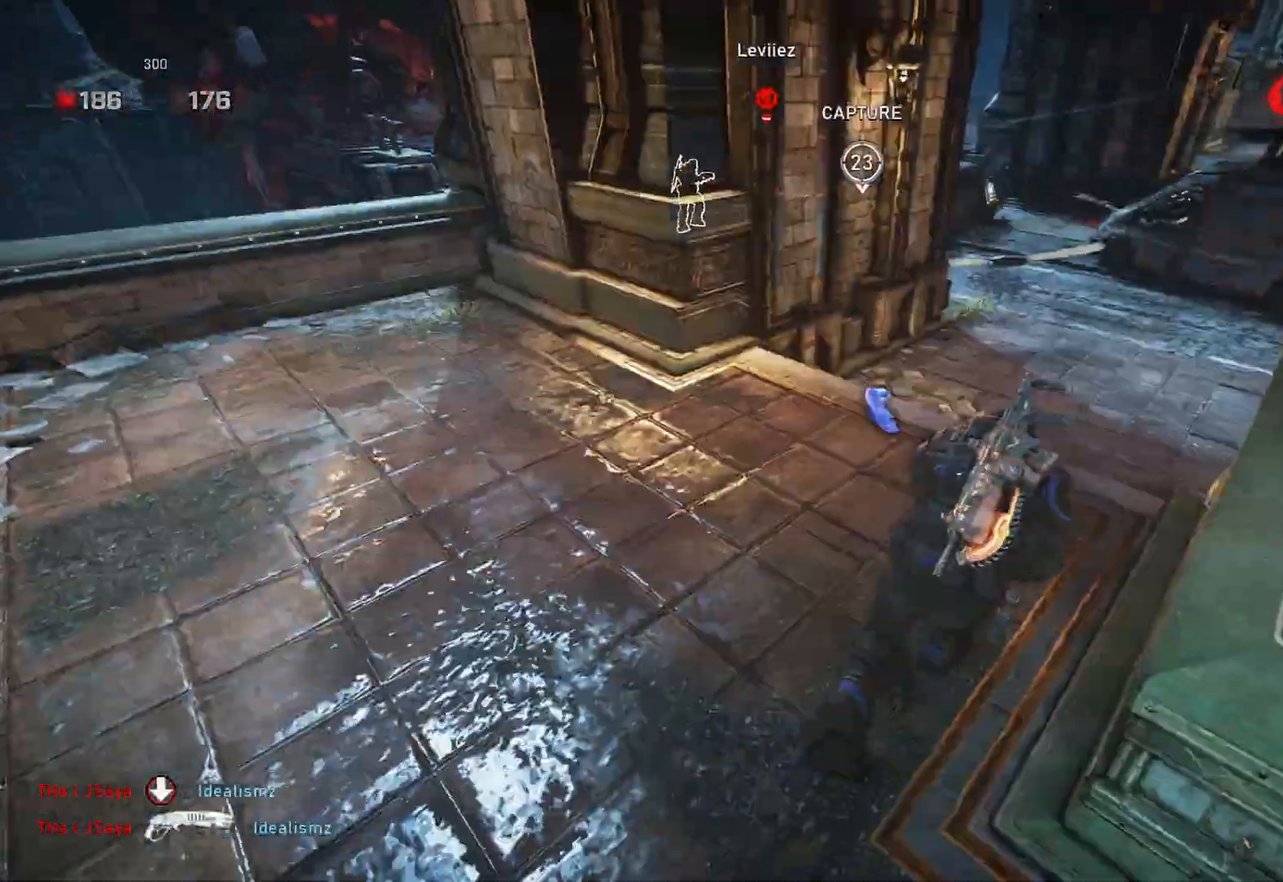
{"buttons": ["A", "L1"], "left_stick": "center", "right_stick": "center", "events": [[117, "left_stick", "up-right"], [233, "A", "down"], [267, "left_stick", "center"]]}
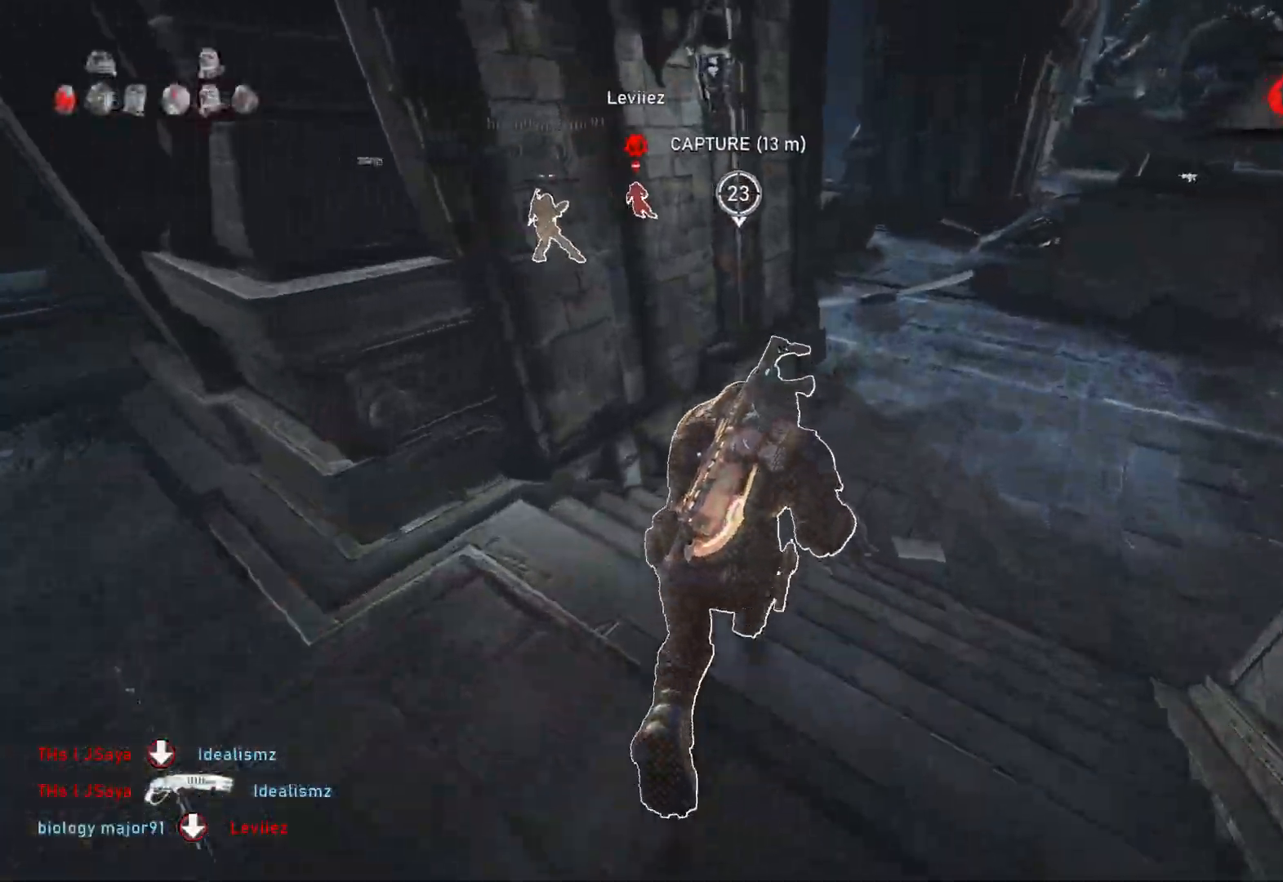
{"buttons": ["A", "L1"], "left_stick": "center", "right_stick": "center", "events": []}
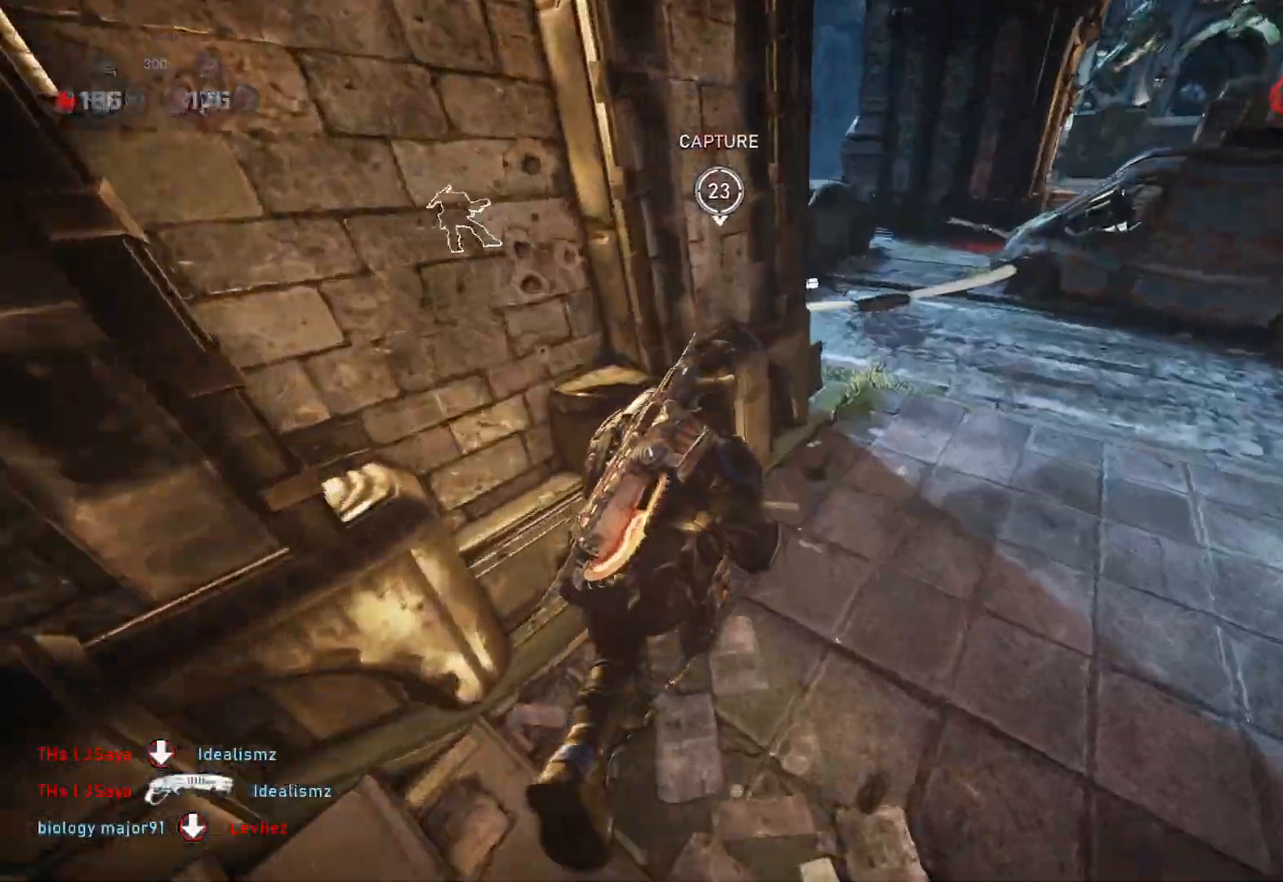
{"buttons": ["L1"], "left_stick": "left", "right_stick": "center", "events": [[117, "A", "up"], [183, "left_stick", "left"], [217, "A", "down"], [433, "A", "up"]]}
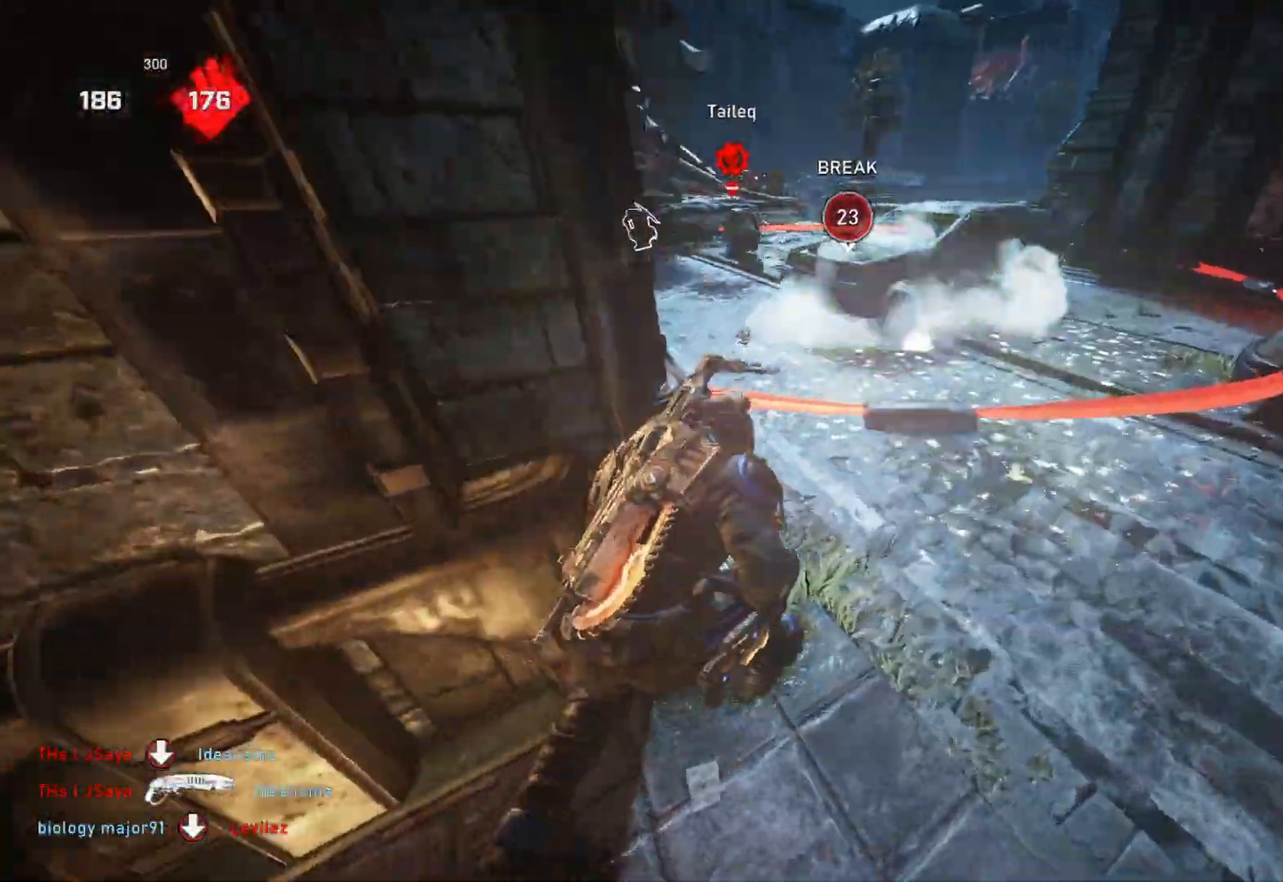
{"buttons": ["L1"], "left_stick": "center", "right_stick": "center", "events": [[100, "A", "down"], [233, "A", "up"], [233, "left_stick", "up"], [500, "left_stick", "center"]]}
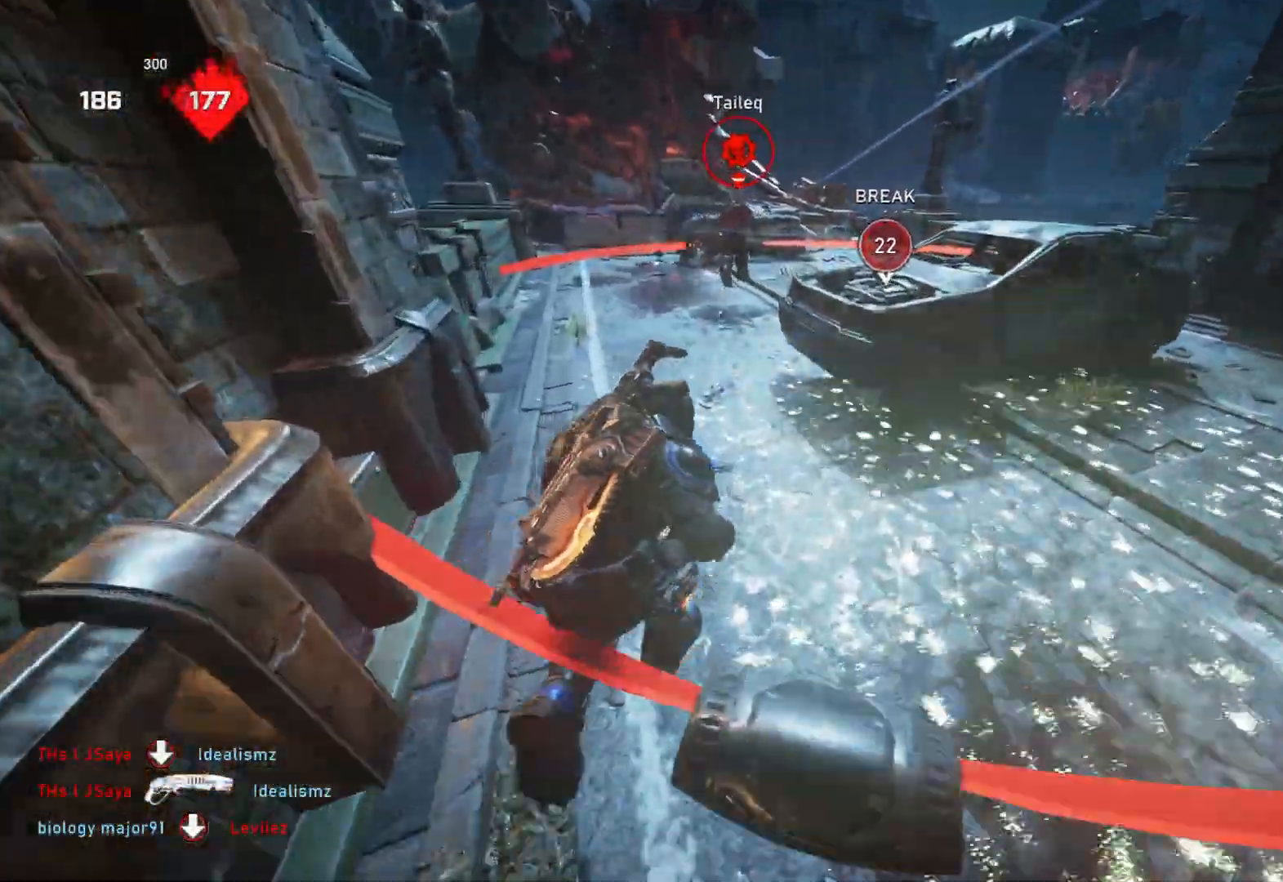
{"buttons": ["L1"], "left_stick": "up", "right_stick": "up", "events": [[33, "A", "down"], [383, "A", "up"], [500, "left_stick", "up"], [500, "right_stick", "up"]]}
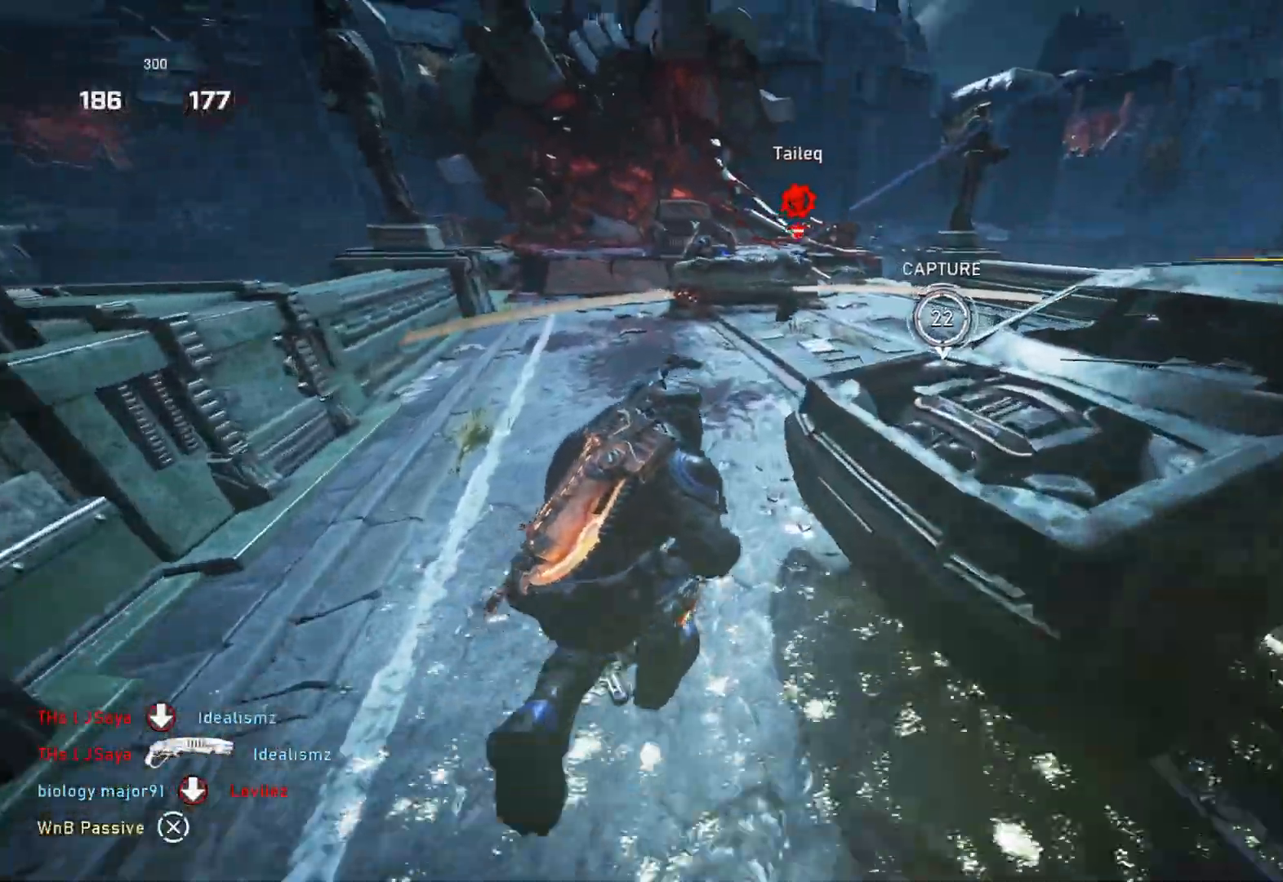
{"buttons": ["L1", "R2"], "left_stick": "up", "right_stick": "center", "events": [[150, "right_stick", "center"], [167, "L1", "up"], [233, "L2", "down"], [283, "right_stick", "up-right"], [383, "L2", "up"], [400, "R2", "down"], [417, "right_stick", "center"], [450, "L1", "down"]]}